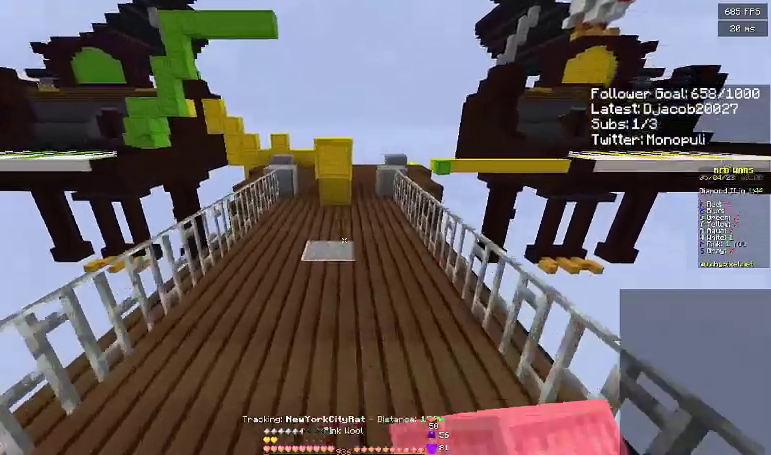
Gameplay with keyboard; each line is a JSON object with the keys held at the frame after it. "events" lists presses ("down") and releases ("up") of "a", "d", "s", "space" and "w" between this image and that frame as [ms after this image, input, new state], when the widget could be followed in between. No other keys are recorded. Mouse input is not recorded.
{"keys": ["w"], "events": [[300, "space", "down"], [500, "space", "up"]]}
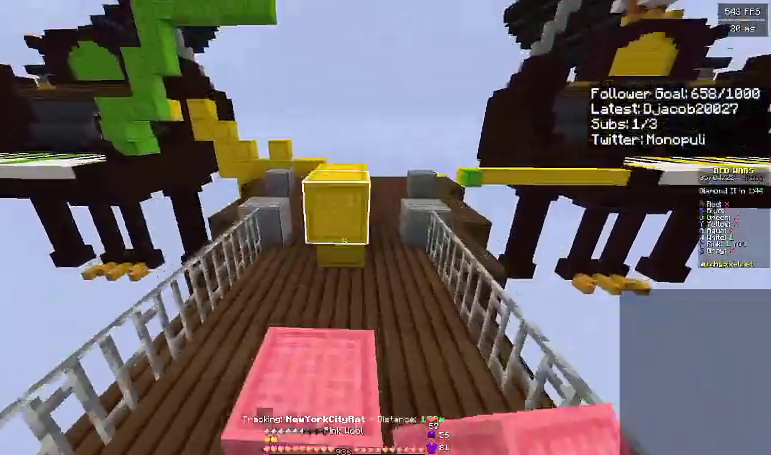
{"keys": ["w"], "events": [[167, "space", "down"], [400, "space", "up"]]}
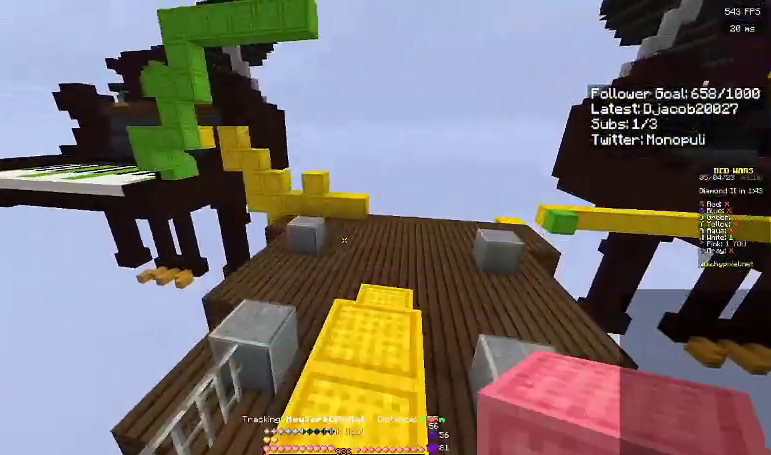
{"keys": ["d", "w"], "events": [[100, "space", "down"], [200, "d", "down"], [467, "space", "up"]]}
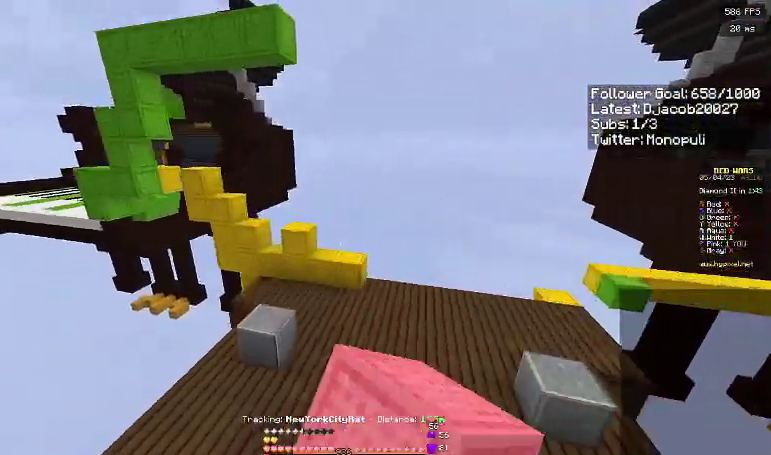
{"keys": ["d", "w"], "events": []}
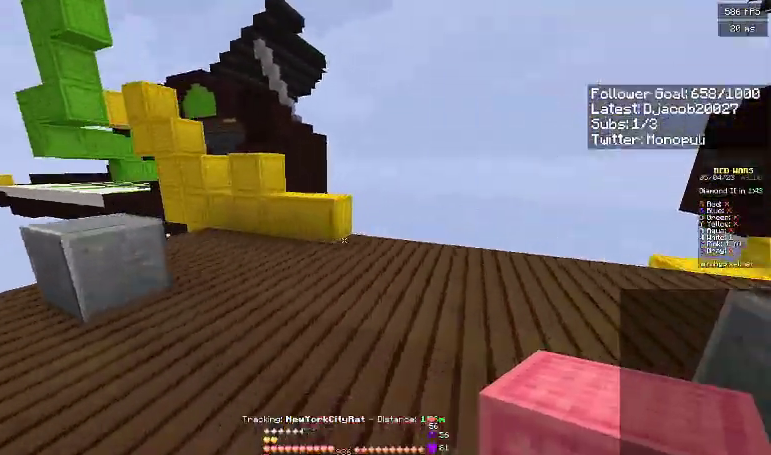
{"keys": ["d", "w"], "events": []}
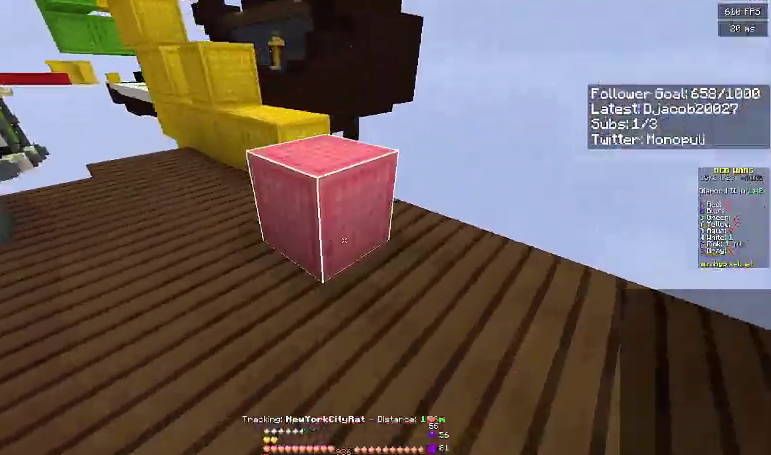
{"keys": ["space", "w"], "events": [[33, "d", "up"], [67, "space", "down"], [200, "a", "down"], [267, "space", "up"], [367, "a", "up"], [467, "space", "down"]]}
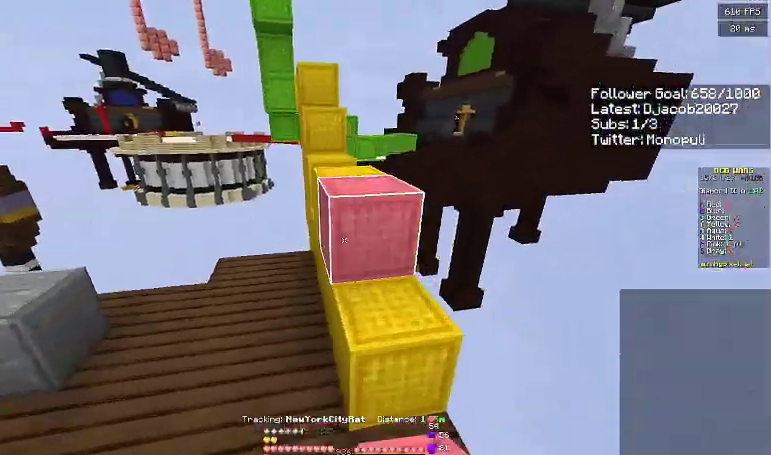
{"keys": ["w"], "events": [[233, "space", "up"], [300, "a", "down"], [367, "a", "up"]]}
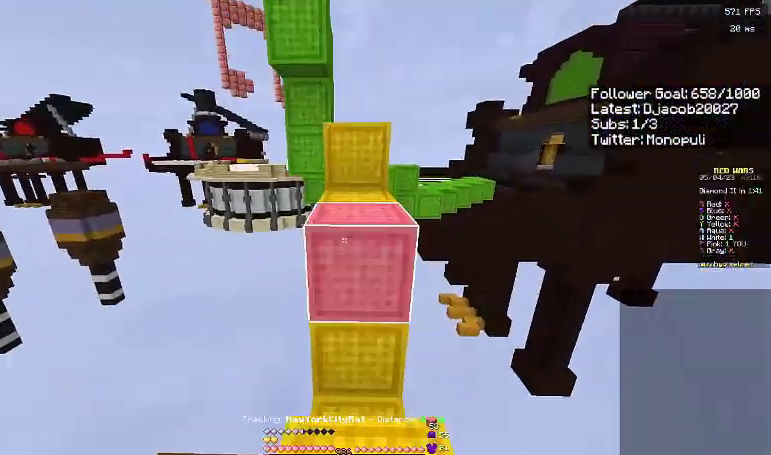
{"keys": ["space", "w"], "events": [[33, "space", "down"], [200, "space", "up"], [500, "space", "down"]]}
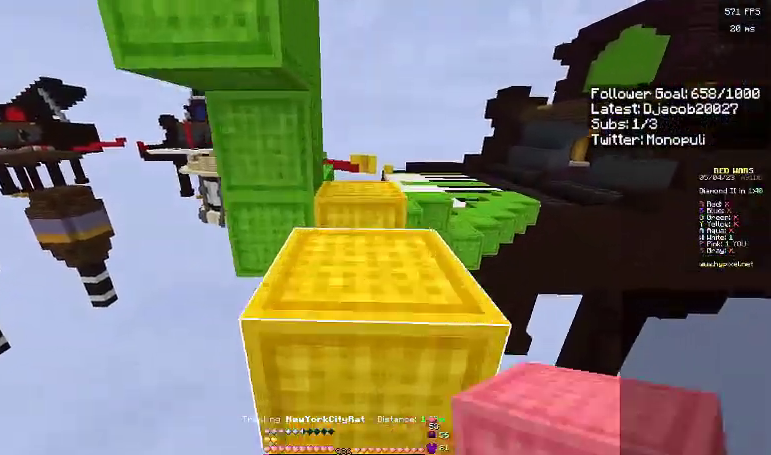
{"keys": ["space", "w"], "events": [[267, "space", "up"], [400, "space", "down"]]}
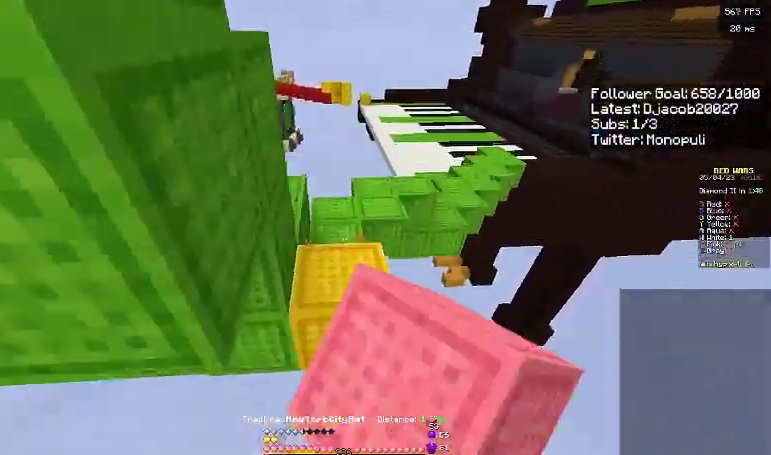
{"keys": ["space", "w"], "events": [[133, "space", "up"], [133, "w", "up"], [267, "w", "down"], [467, "space", "down"]]}
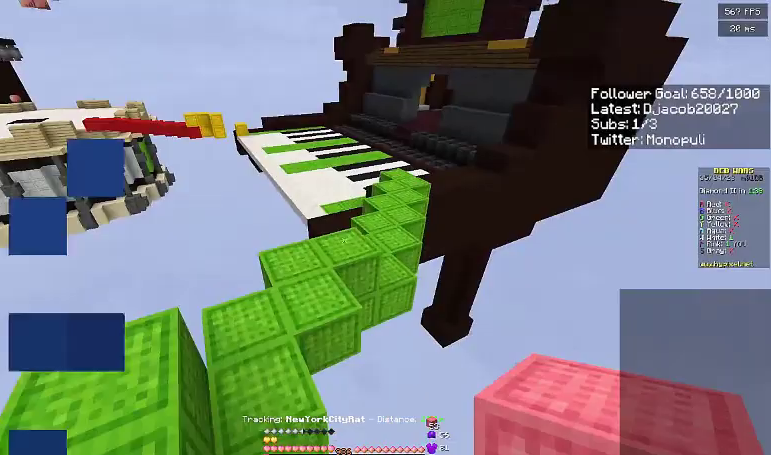
{"keys": ["space", "w"], "events": []}
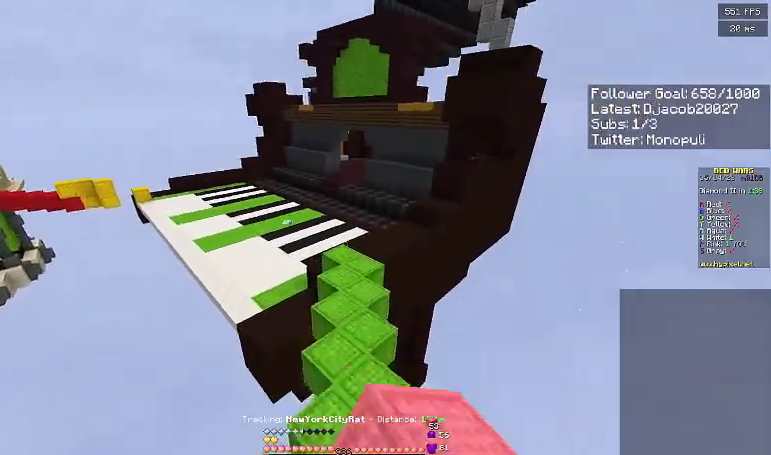
{"keys": ["space", "w"], "events": []}
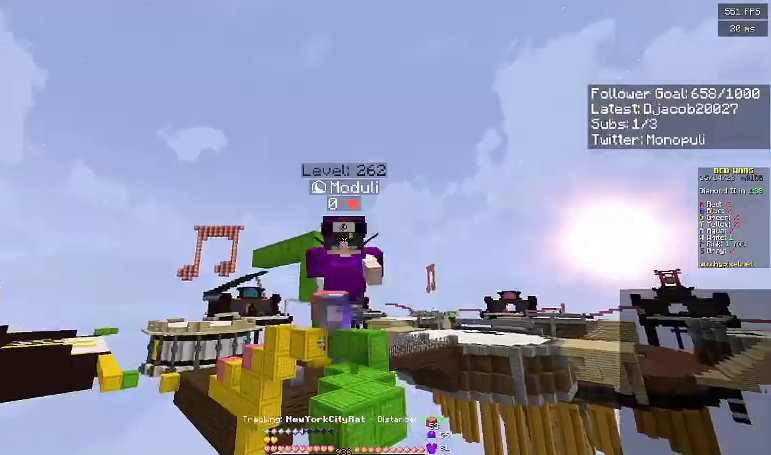
{"keys": ["d", "space", "w"], "events": [[300, "d", "down"]]}
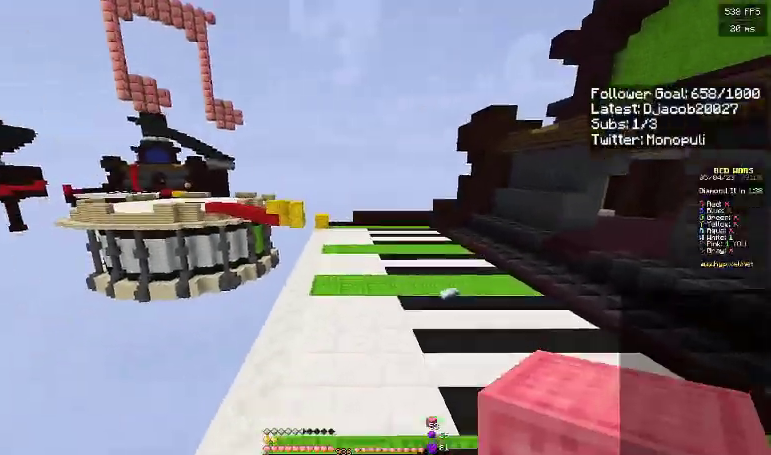
{"keys": ["d", "space", "w"], "events": []}
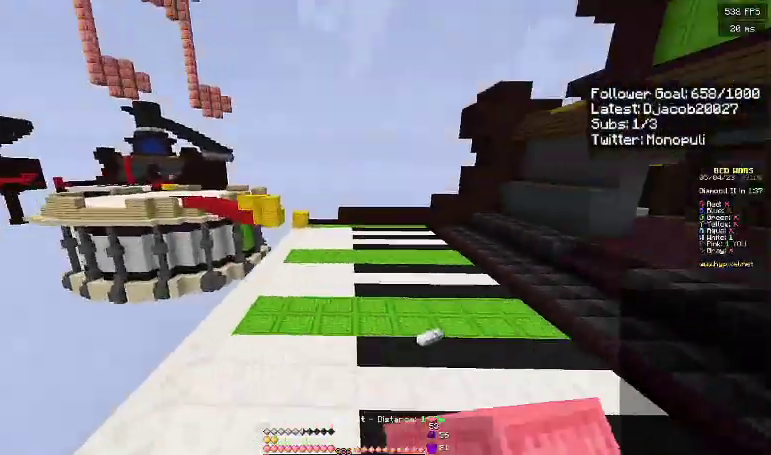
{"keys": ["d", "space", "w"], "events": [[33, "d", "up"], [233, "d", "down"]]}
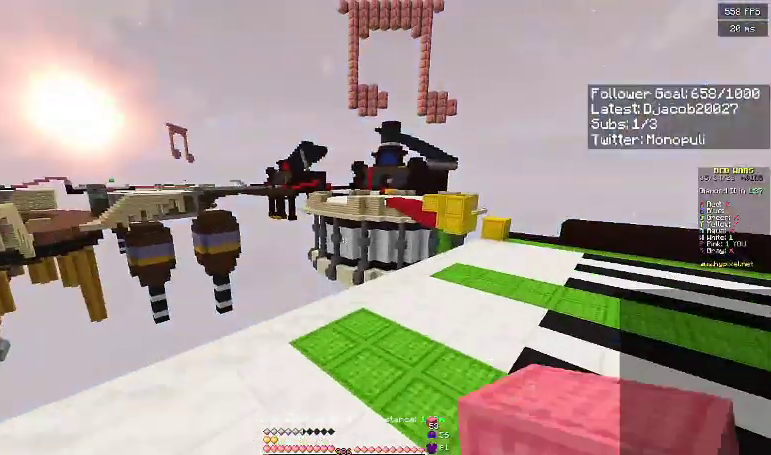
{"keys": ["d", "space", "w"], "events": []}
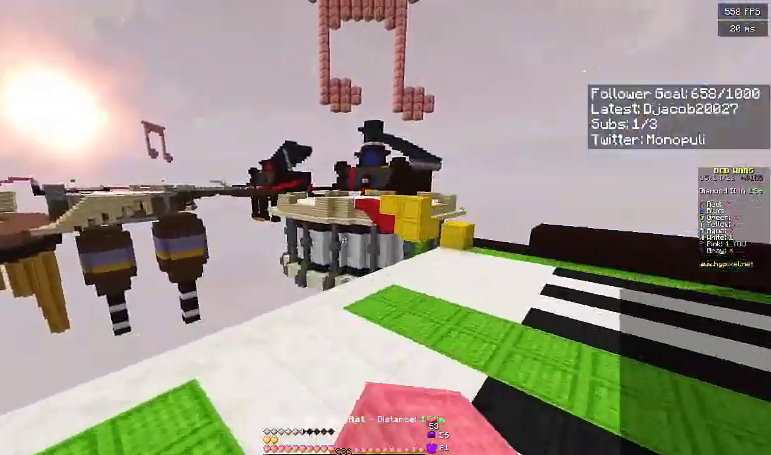
{"keys": ["space", "w"], "events": [[367, "d", "up"]]}
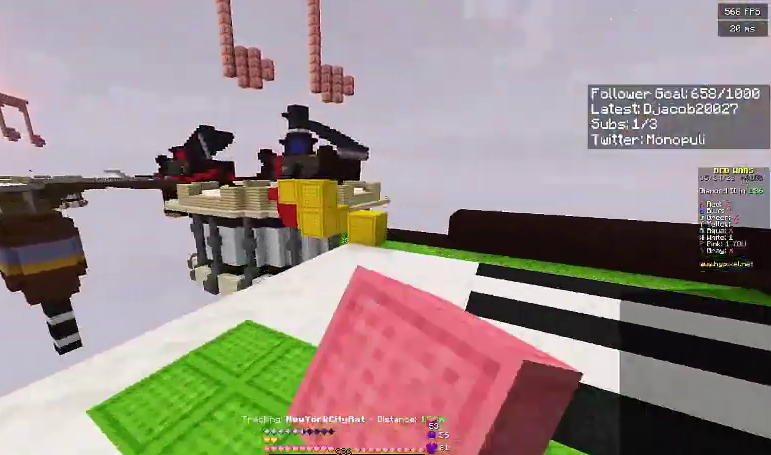
{"keys": ["w"], "events": [[133, "d", "down"], [233, "space", "up"], [333, "d", "up"]]}
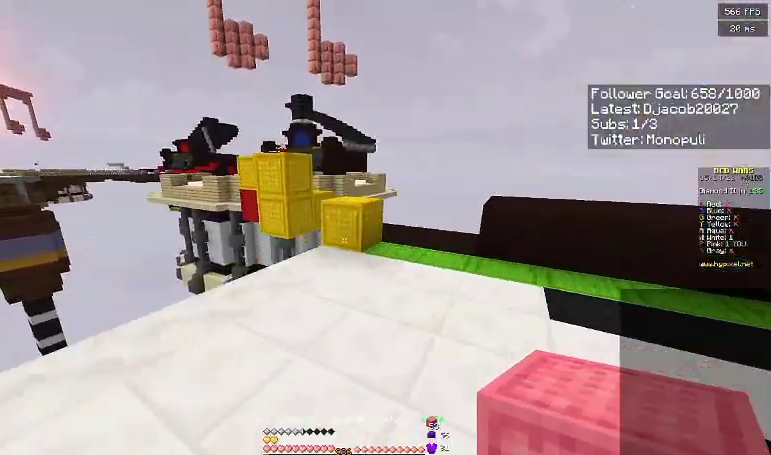
{"keys": ["space", "w"], "events": [[367, "space", "down"]]}
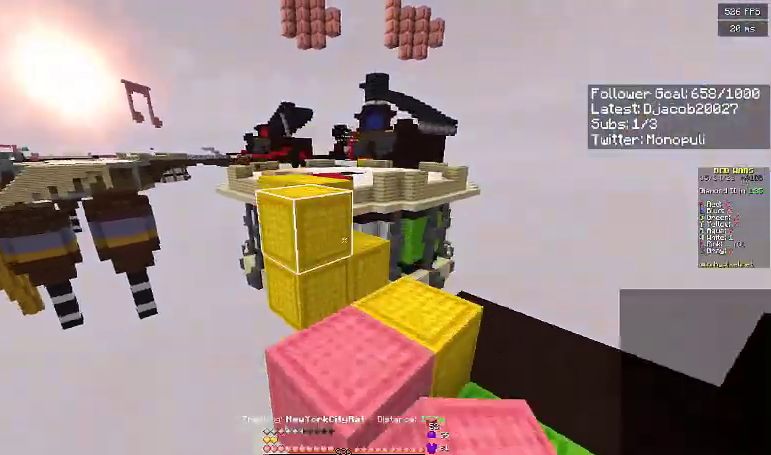
{"keys": ["w"], "events": [[67, "a", "down"], [67, "space", "up"], [267, "space", "down"], [433, "a", "up"], [433, "space", "up"]]}
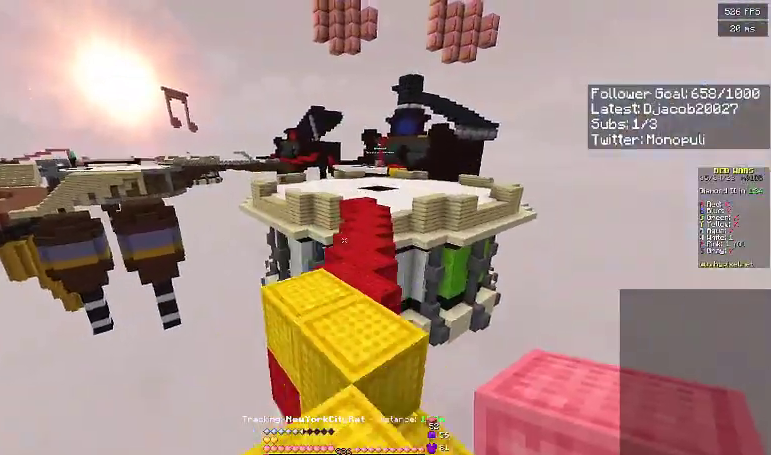
{"keys": ["space", "w"], "events": [[167, "space", "down"]]}
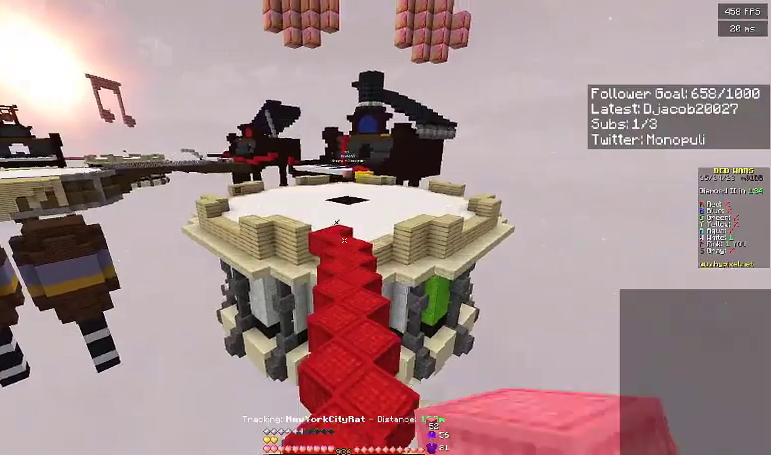
{"keys": ["space", "w"], "events": []}
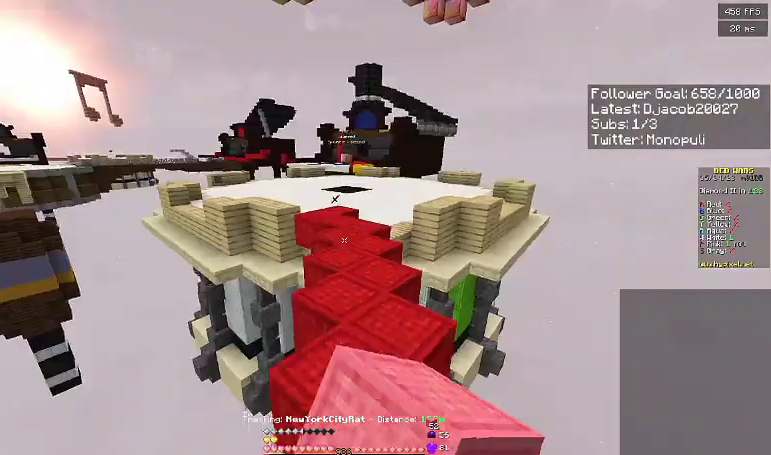
{"keys": ["space", "w"], "events": []}
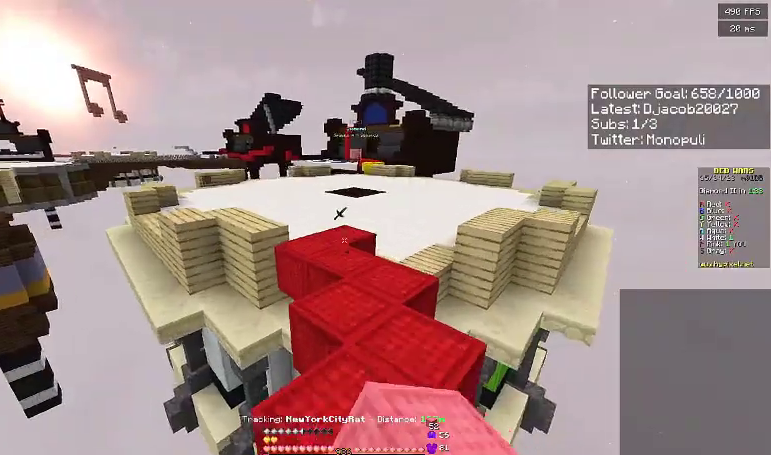
{"keys": ["d", "w"], "events": [[267, "space", "up"], [367, "d", "down"]]}
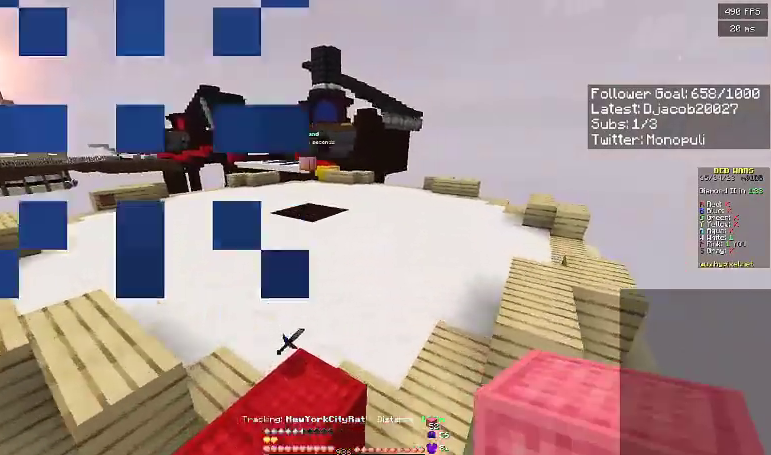
{"keys": ["w"], "events": [[67, "space", "down"], [333, "space", "up"], [367, "d", "up"]]}
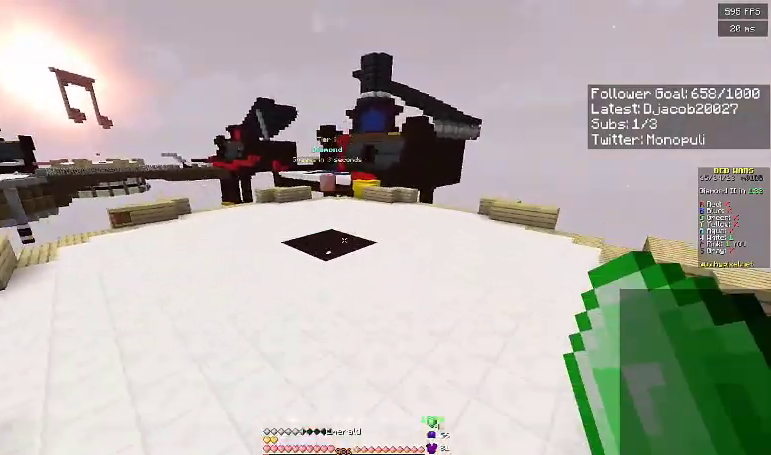
{"keys": ["space", "w"], "events": [[200, "space", "down"]]}
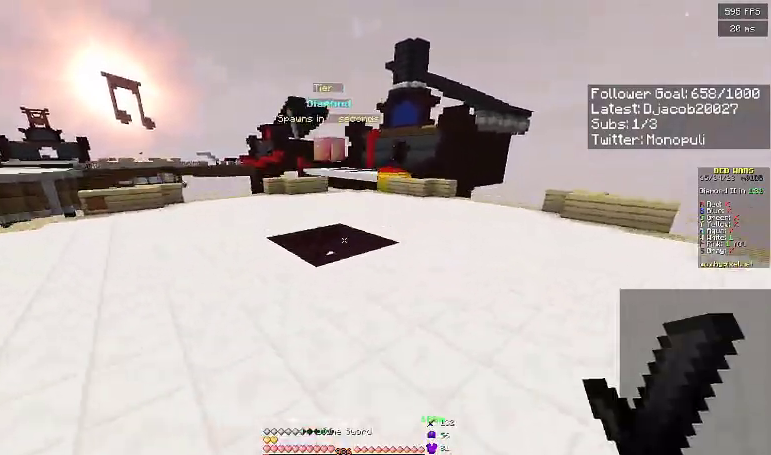
{"keys": ["space", "w"], "events": []}
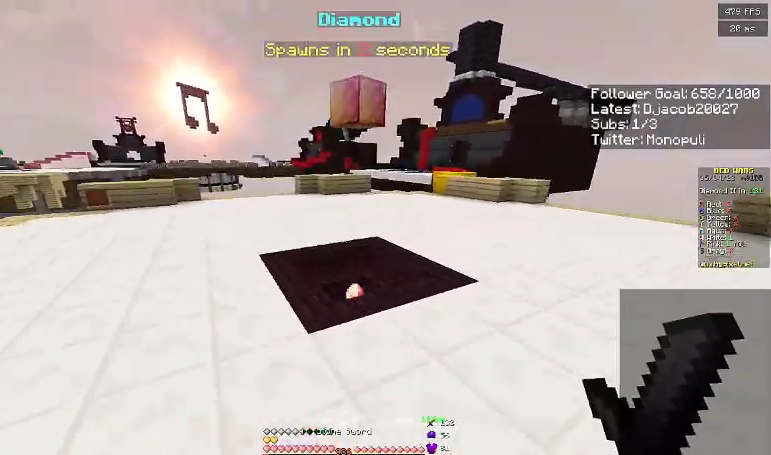
{"keys": ["w"], "events": [[133, "space", "up"]]}